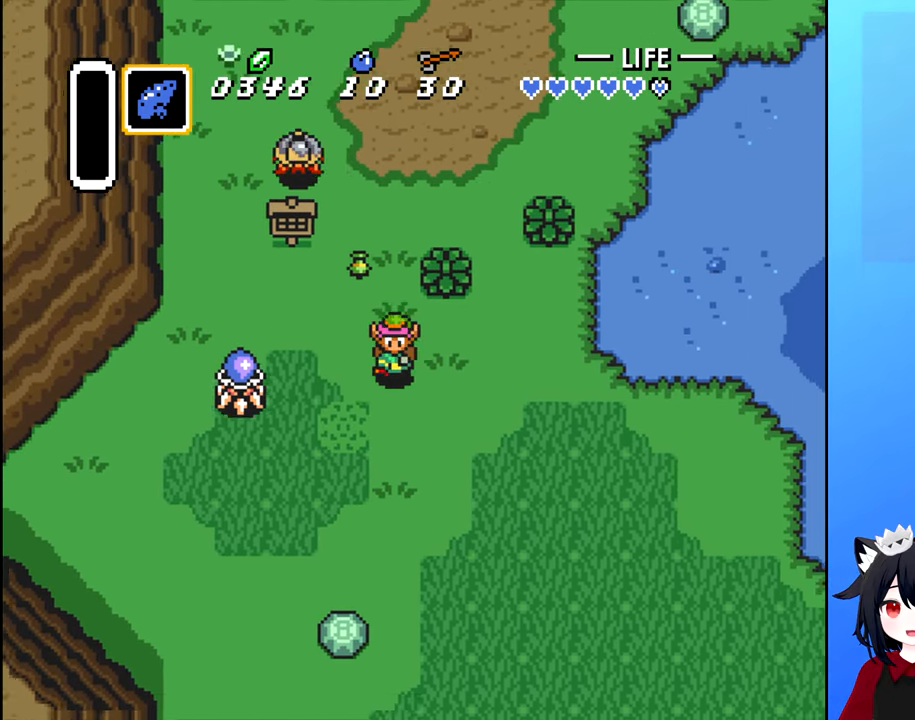
Gameplay with a controller (Nintendo layout); each line is a JSON object with the inputs held at the frame after it. "events" lists button and stick changes between this image and that frame as [ms after this image, input, new state], when the widget could be followed in between. Not read: L3 R3.
{"buttons": ["DPAD_UP"], "events": [[50, "DPAD_DOWN", "up"], [483, "DPAD_UP", "down"], [500, "DPAD_RIGHT", "up"]]}
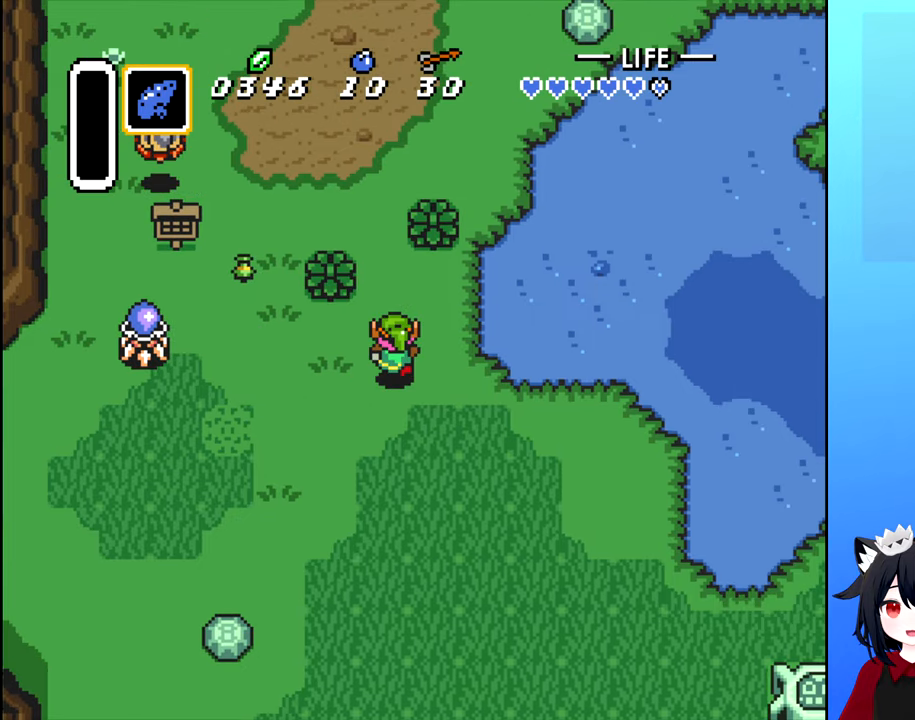
{"buttons": ["DPAD_UP"], "events": [[200, "DPAD_RIGHT", "down"], [250, "DPAD_UP", "up"], [450, "DPAD_UP", "down"], [466, "DPAD_RIGHT", "up"]]}
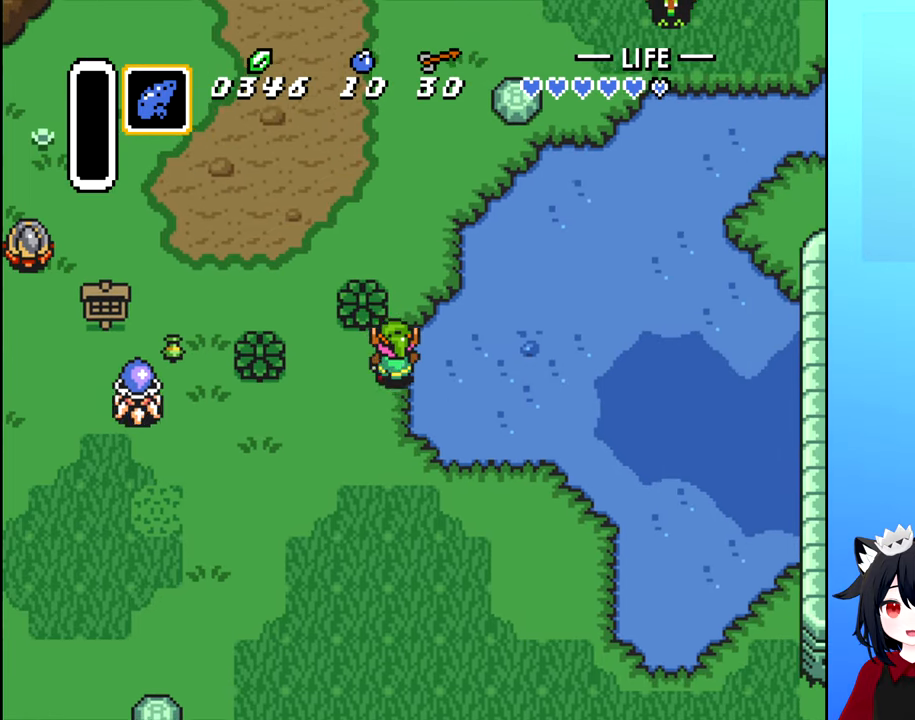
{"buttons": [], "events": [[50, "B", "down"], [216, "B", "up"], [333, "DPAD_UP", "up"]]}
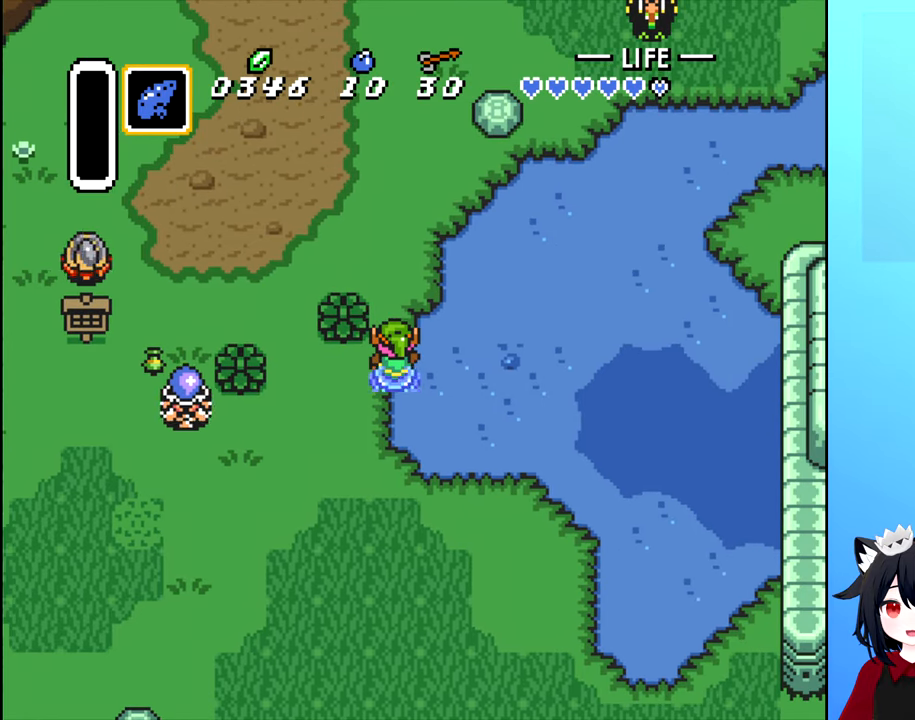
{"buttons": ["DPAD_UP"], "events": [[133, "DPAD_RIGHT", "down"], [216, "DPAD_UP", "down"], [283, "DPAD_RIGHT", "up"]]}
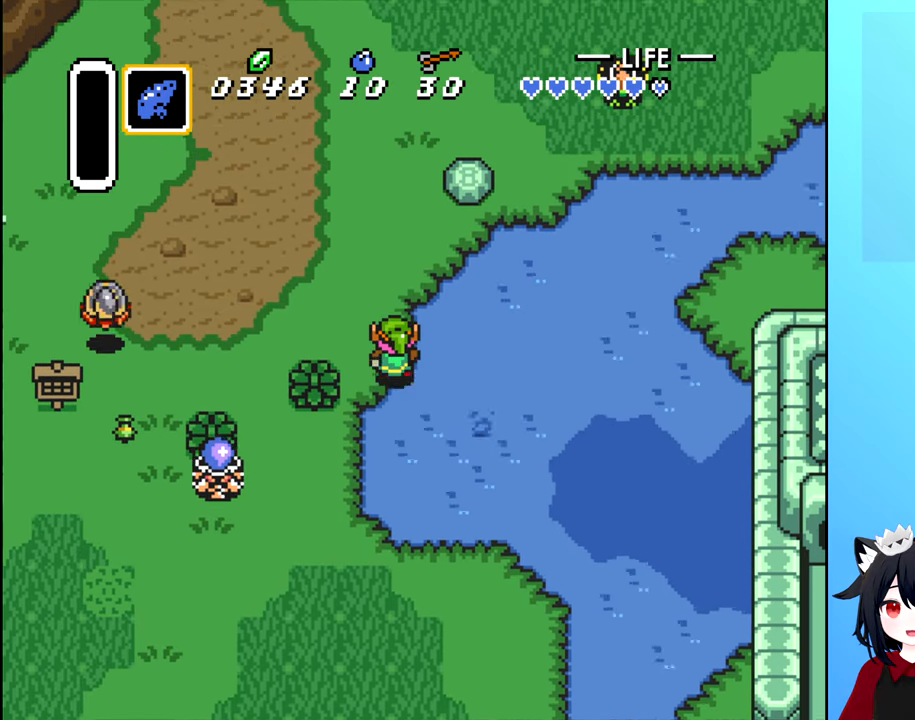
{"buttons": [], "events": [[433, "DPAD_UP", "up"]]}
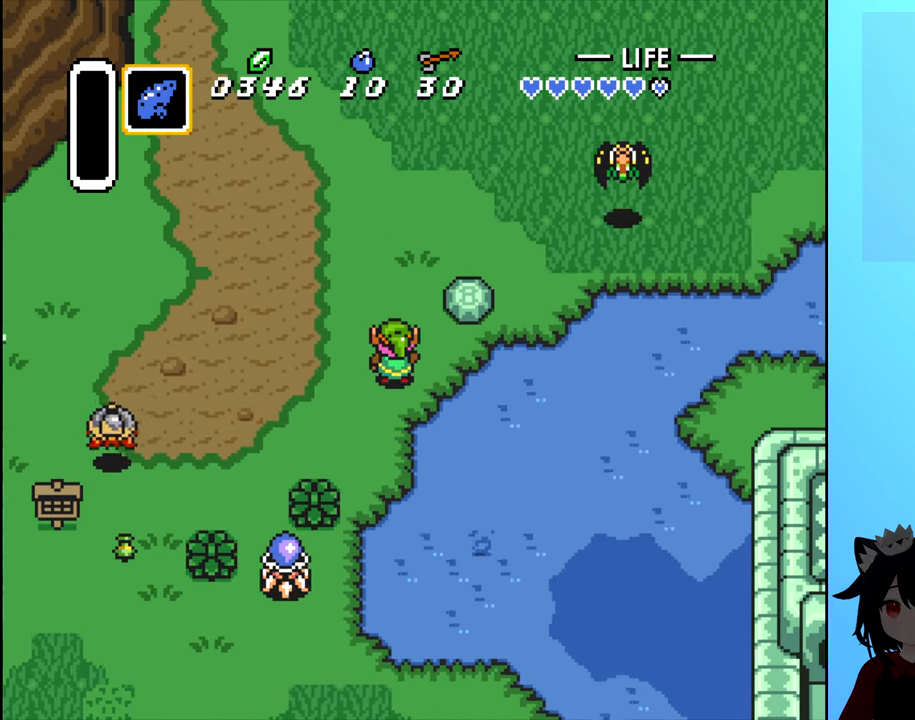
{"buttons": ["DPAD_DOWN", "DPAD_RIGHT"], "events": [[166, "DPAD_RIGHT", "down"], [500, "DPAD_DOWN", "down"]]}
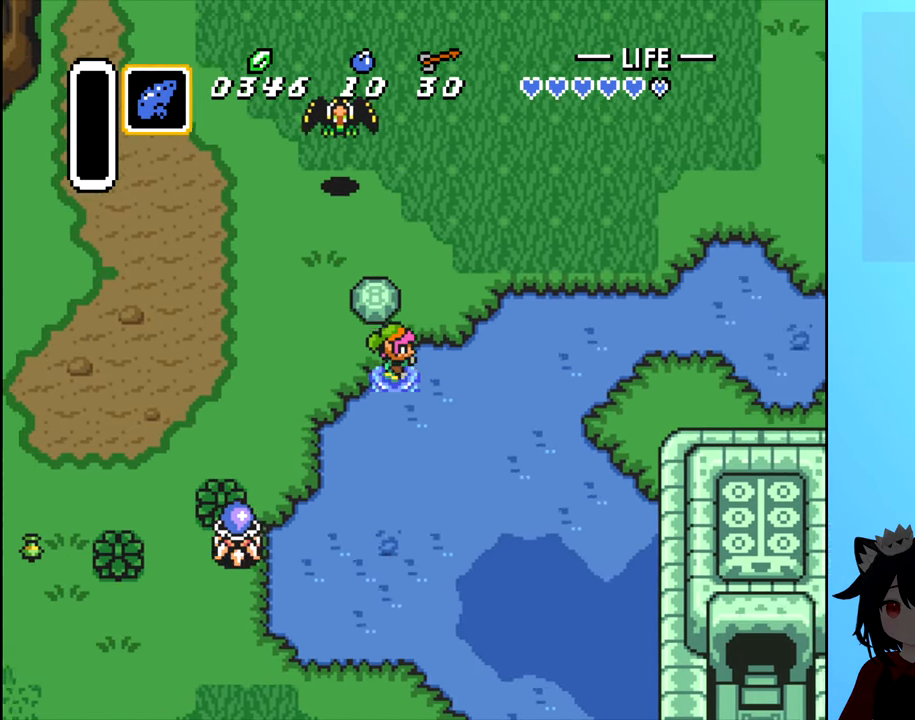
{"buttons": ["DPAD_DOWN"], "events": [[50, "DPAD_RIGHT", "up"]]}
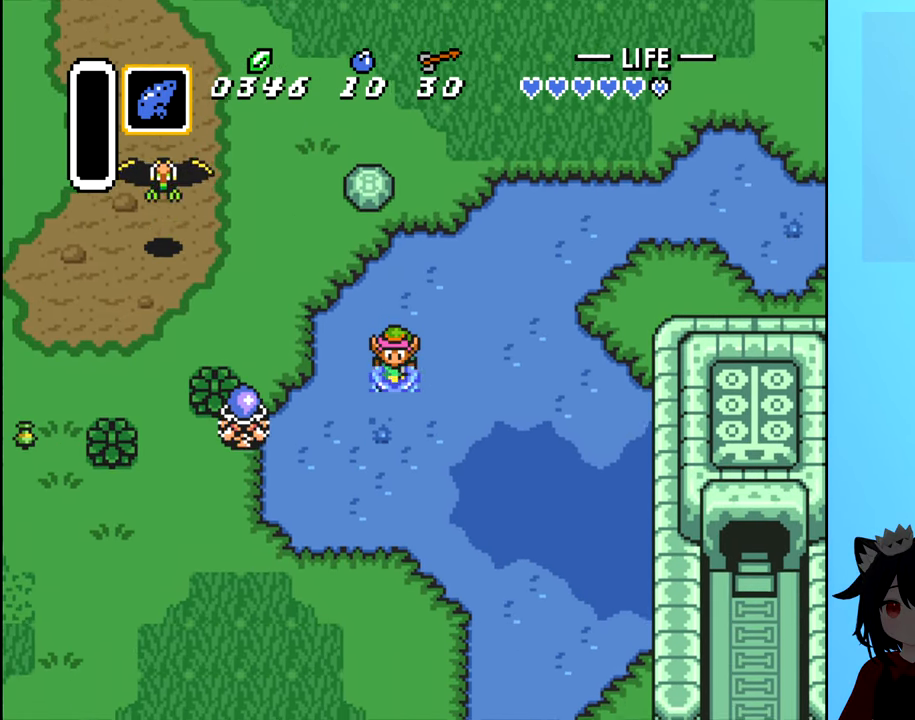
{"buttons": ["DPAD_RIGHT"], "events": [[16, "DPAD_RIGHT", "down"], [66, "DPAD_DOWN", "up"]]}
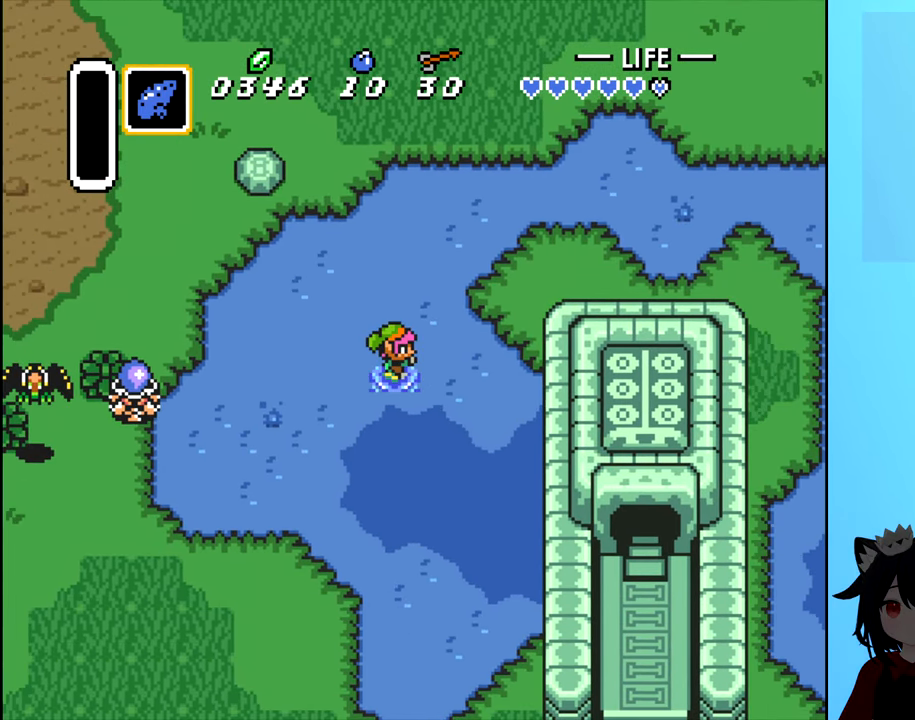
{"buttons": ["DPAD_RIGHT"], "events": []}
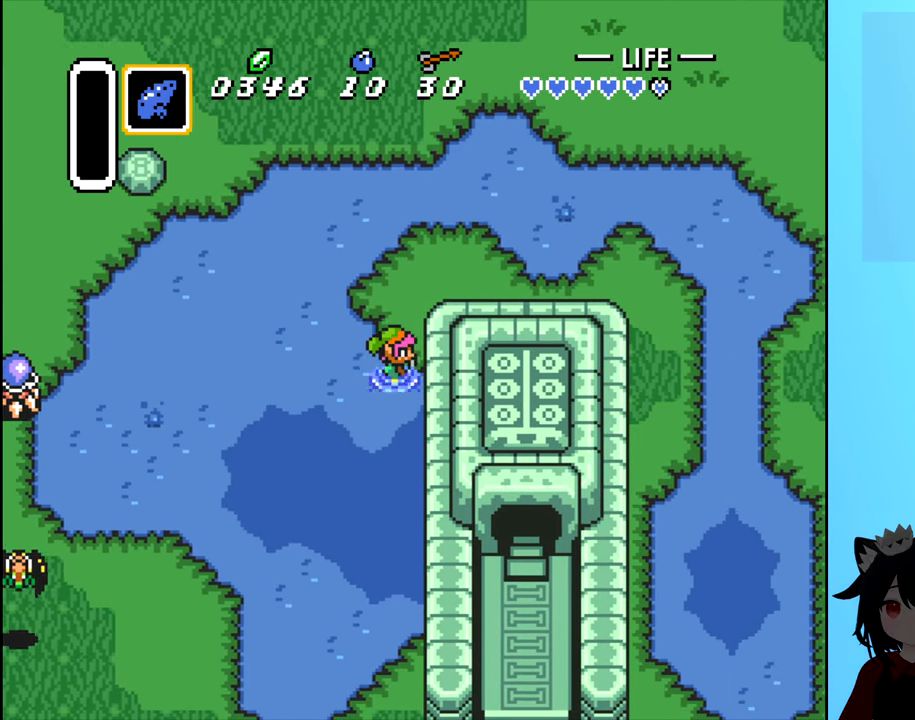
{"buttons": ["DPAD_UP"], "events": [[350, "DPAD_RIGHT", "up"], [500, "DPAD_UP", "down"]]}
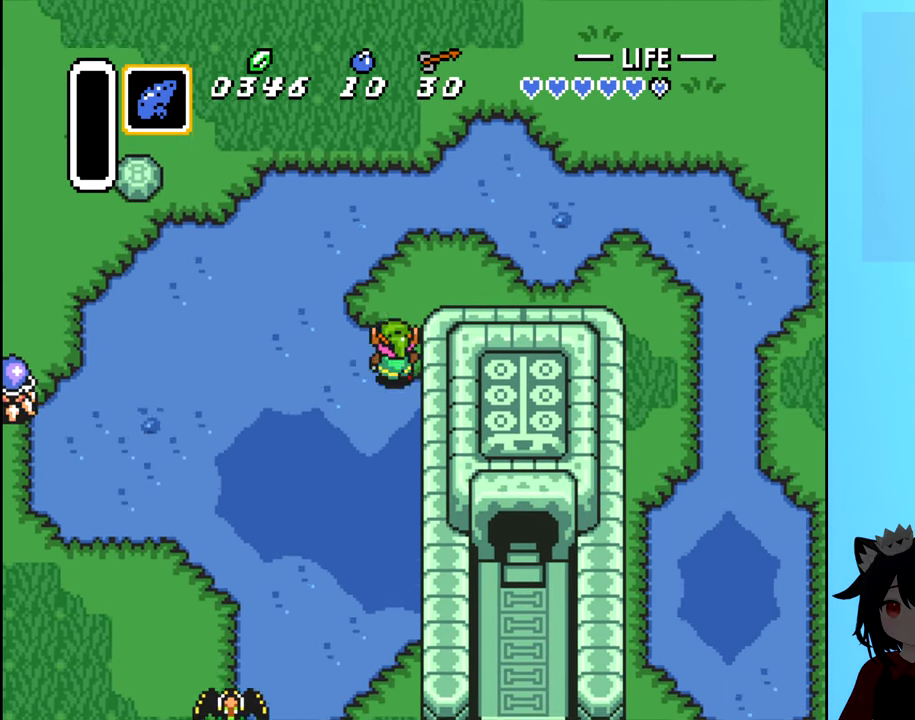
{"buttons": [], "events": [[333, "DPAD_UP", "up"]]}
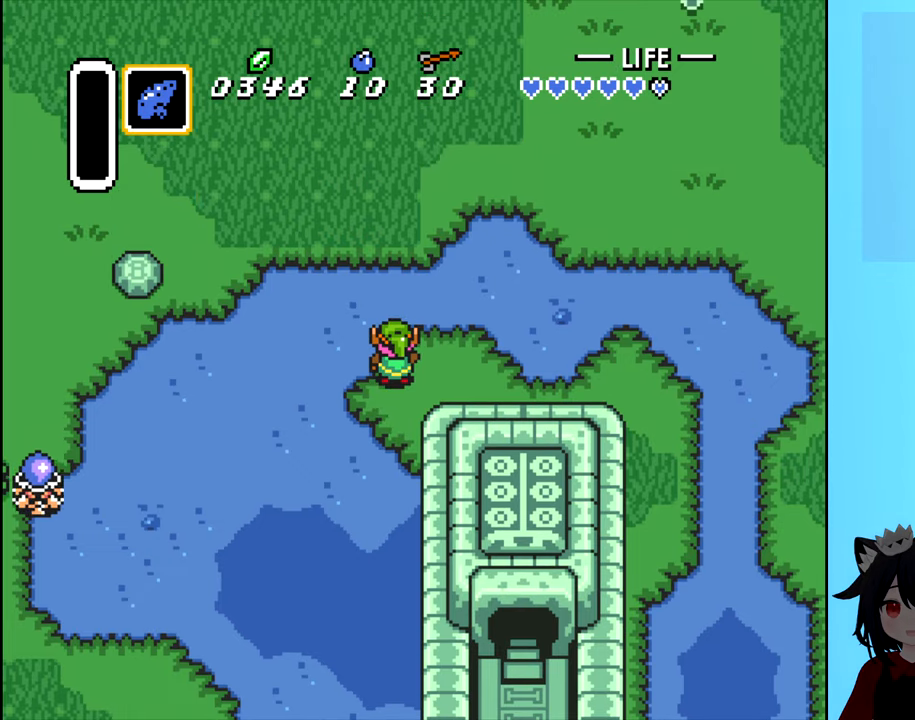
{"buttons": [], "events": []}
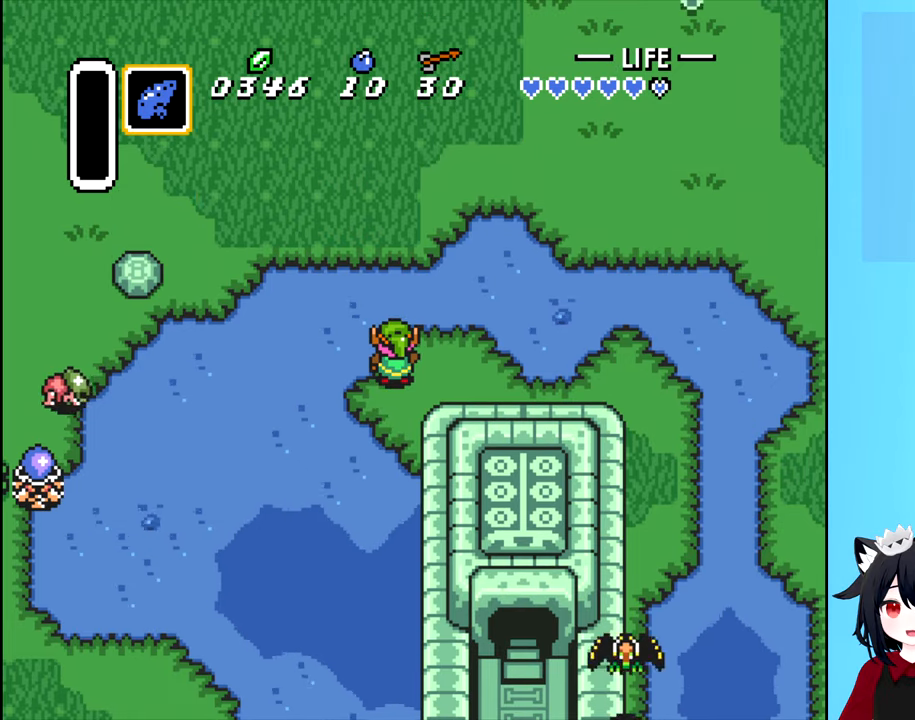
{"buttons": ["DPAD_DOWN"], "events": [[133, "DPAD_DOWN", "down"]]}
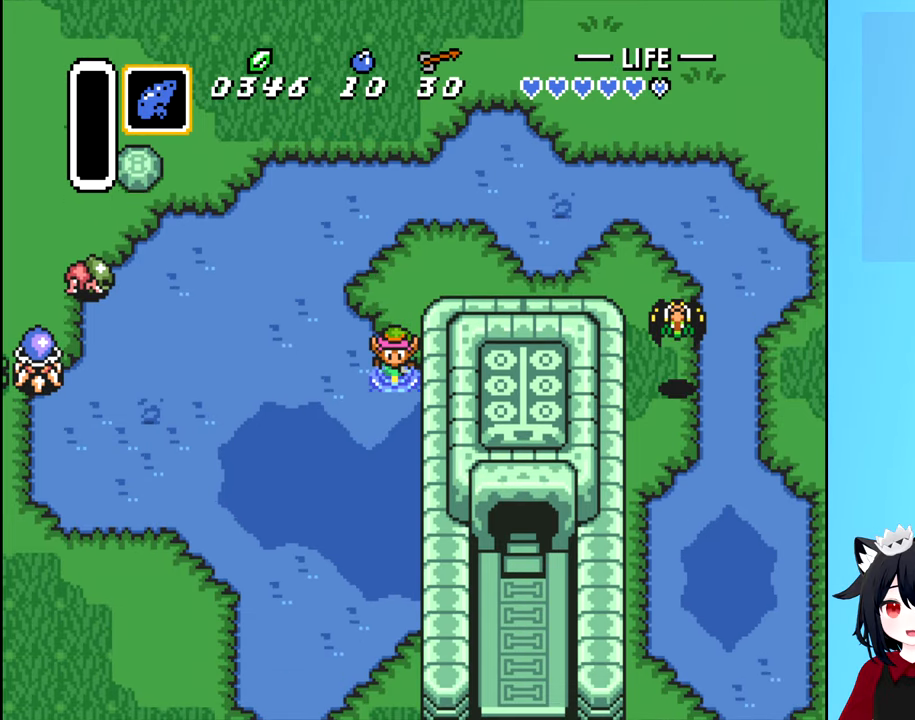
{"buttons": ["DPAD_DOWN"], "events": []}
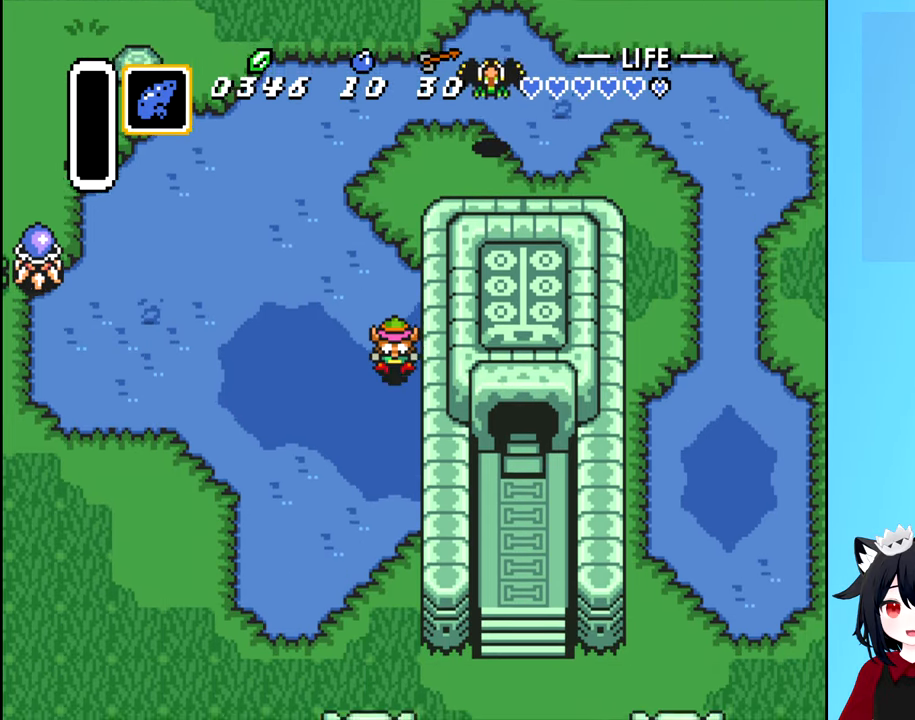
{"buttons": [], "events": [[100, "DPAD_DOWN", "up"]]}
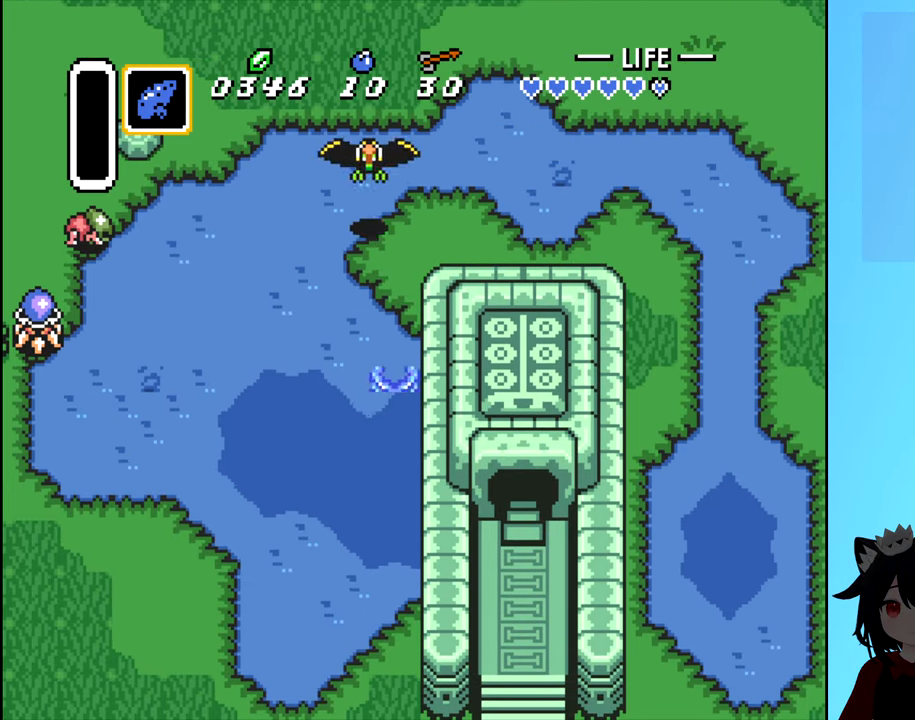
{"buttons": ["DPAD_UP"], "events": [[333, "DPAD_UP", "down"]]}
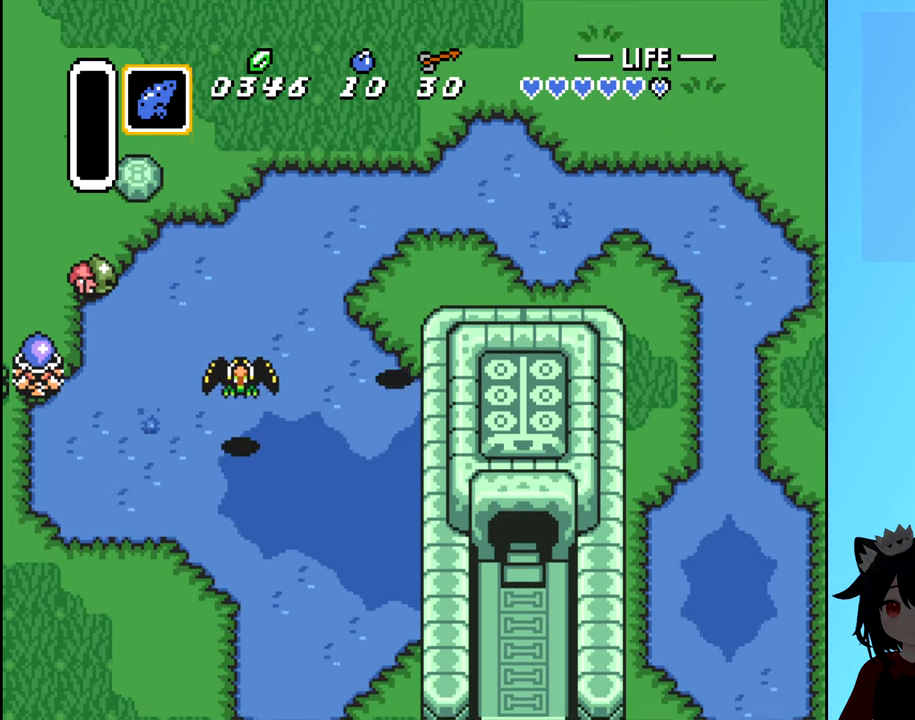
{"buttons": ["A", "DPAD_UP"], "events": [[167, "A", "down"]]}
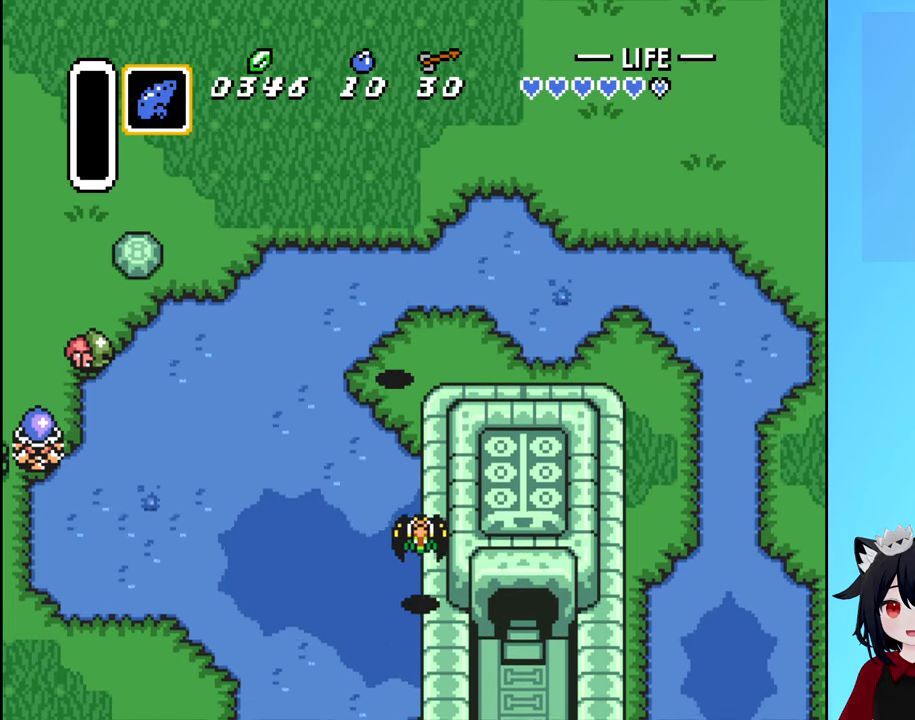
{"buttons": ["A", "DPAD_UP"], "events": []}
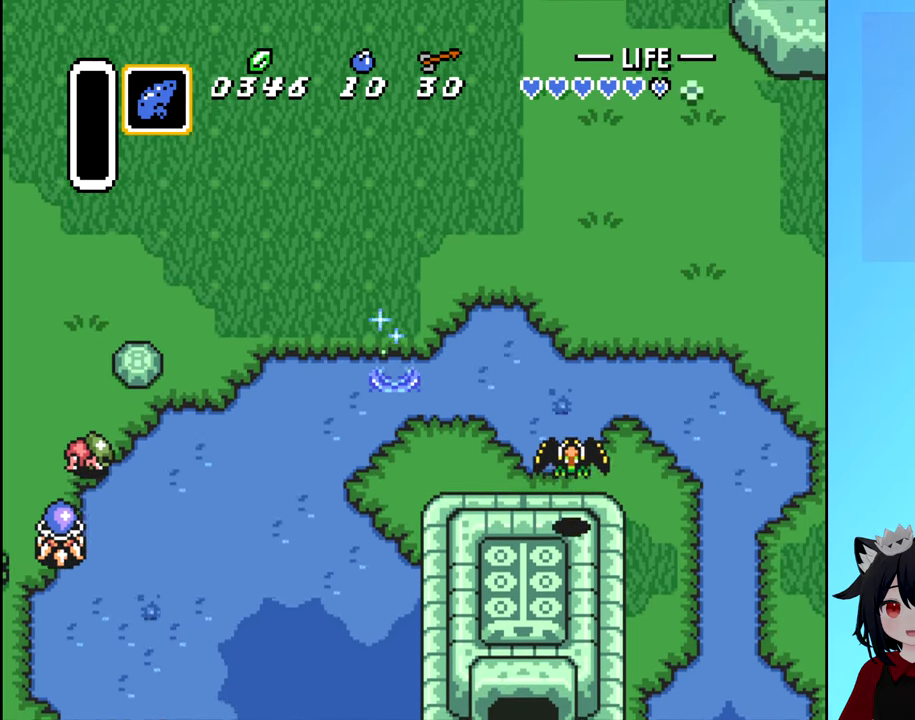
{"buttons": ["A", "DPAD_UP"], "events": []}
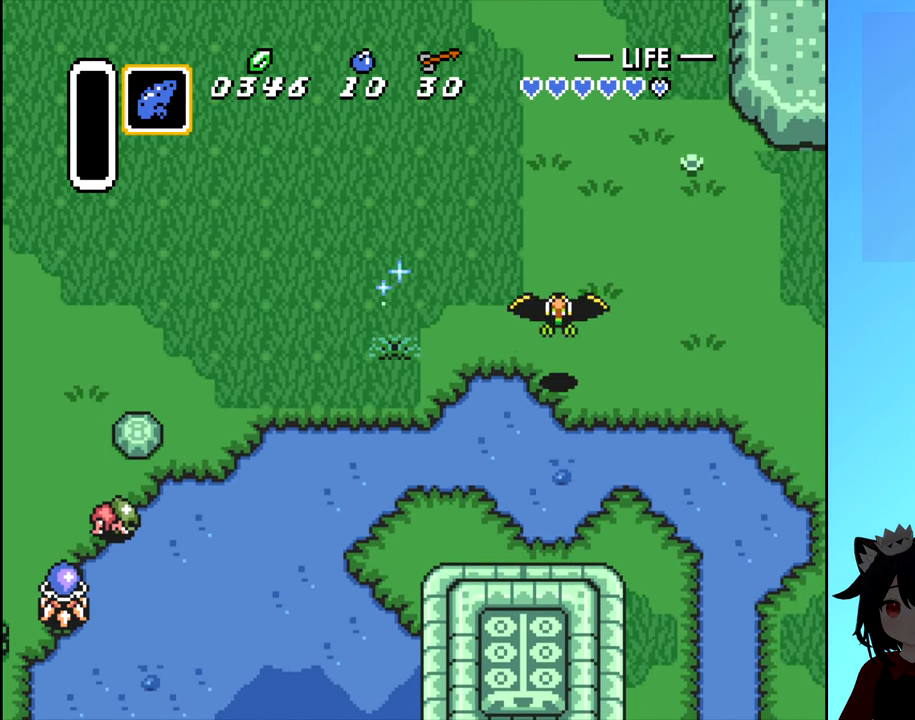
{"buttons": [], "events": [[433, "DPAD_UP", "up"], [483, "A", "up"]]}
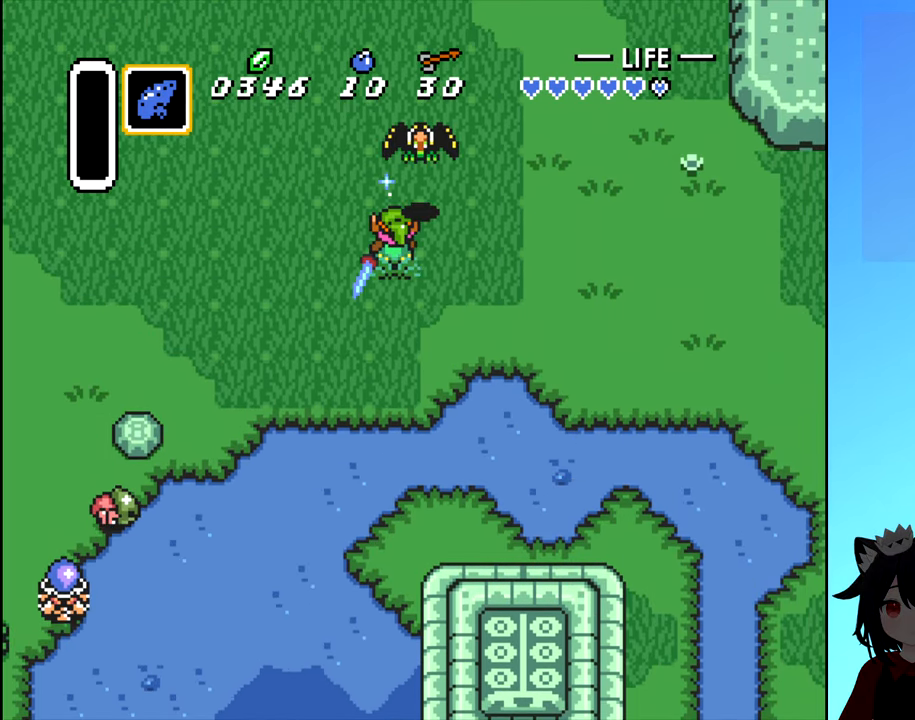
{"buttons": [], "events": []}
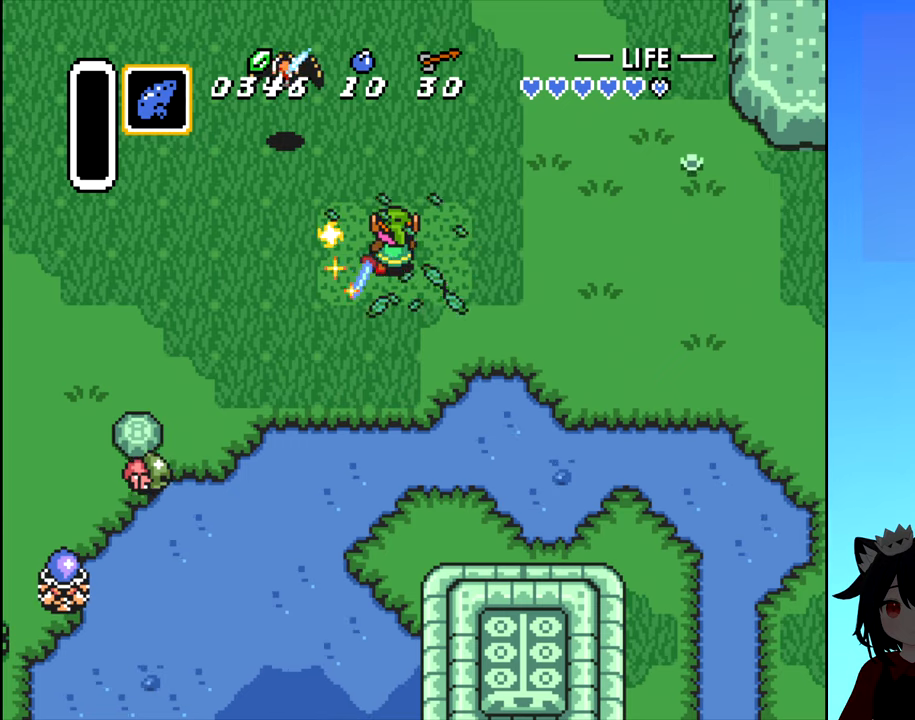
{"buttons": ["DPAD_LEFT"], "events": [[400, "DPAD_LEFT", "down"]]}
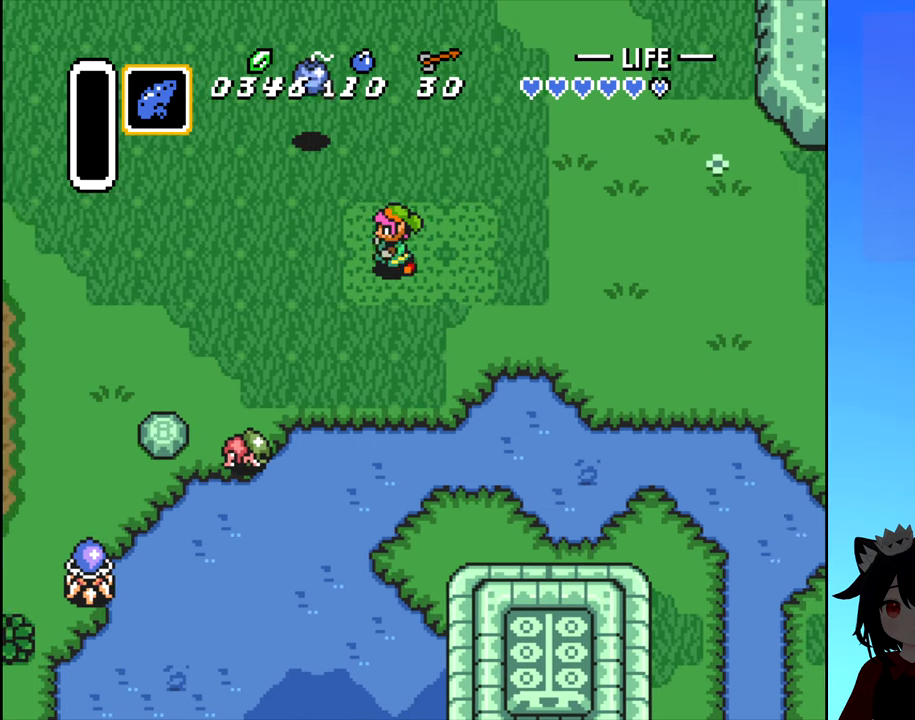
{"buttons": ["DPAD_UP"], "events": [[350, "DPAD_UP", "down"], [367, "DPAD_LEFT", "up"]]}
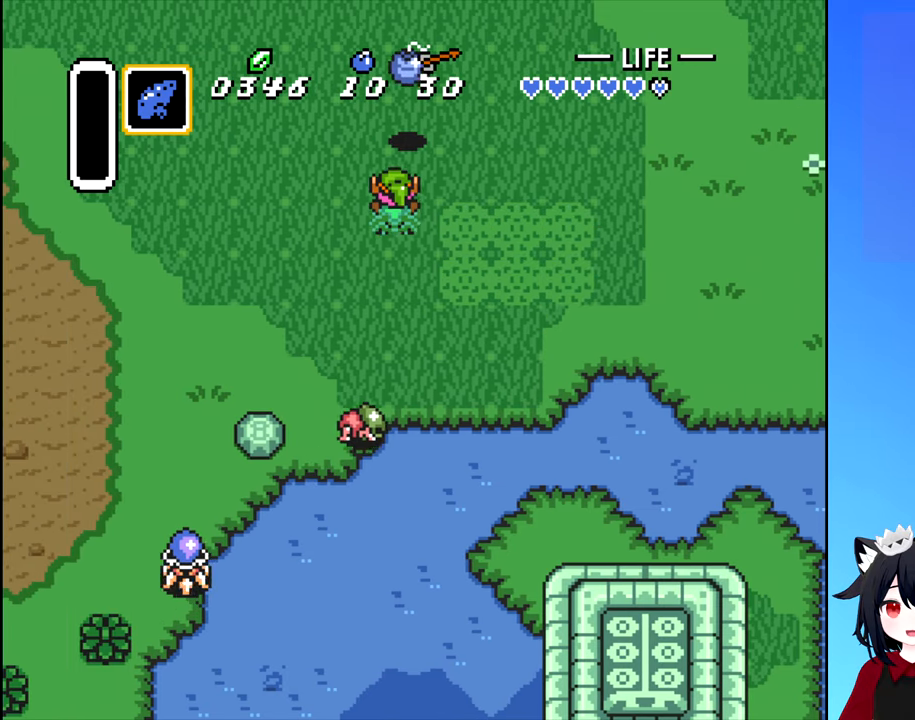
{"buttons": ["DPAD_UP"], "events": []}
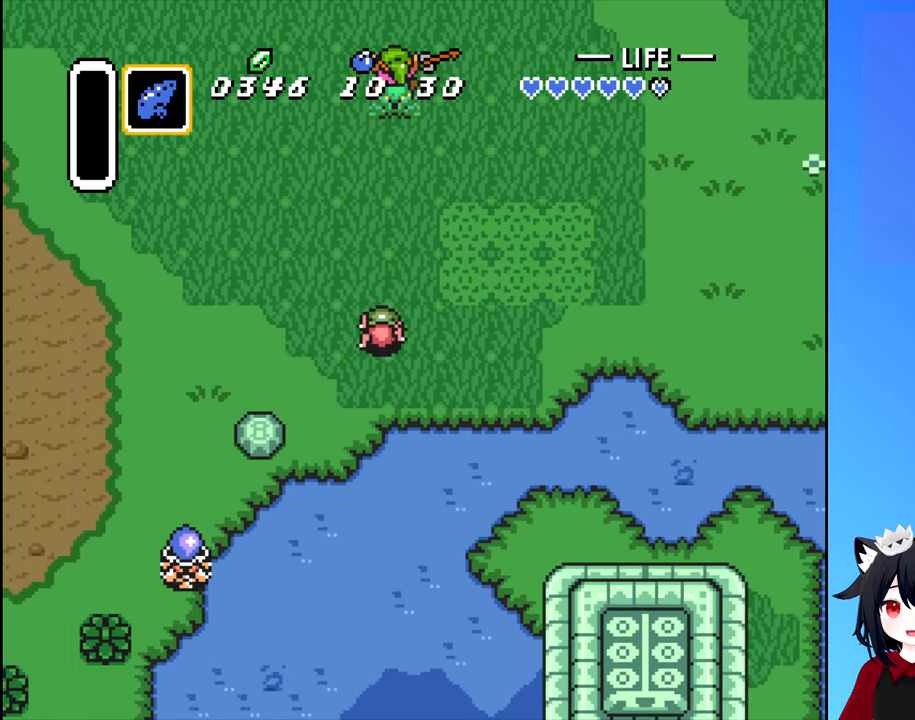
{"buttons": ["DPAD_UP"], "events": []}